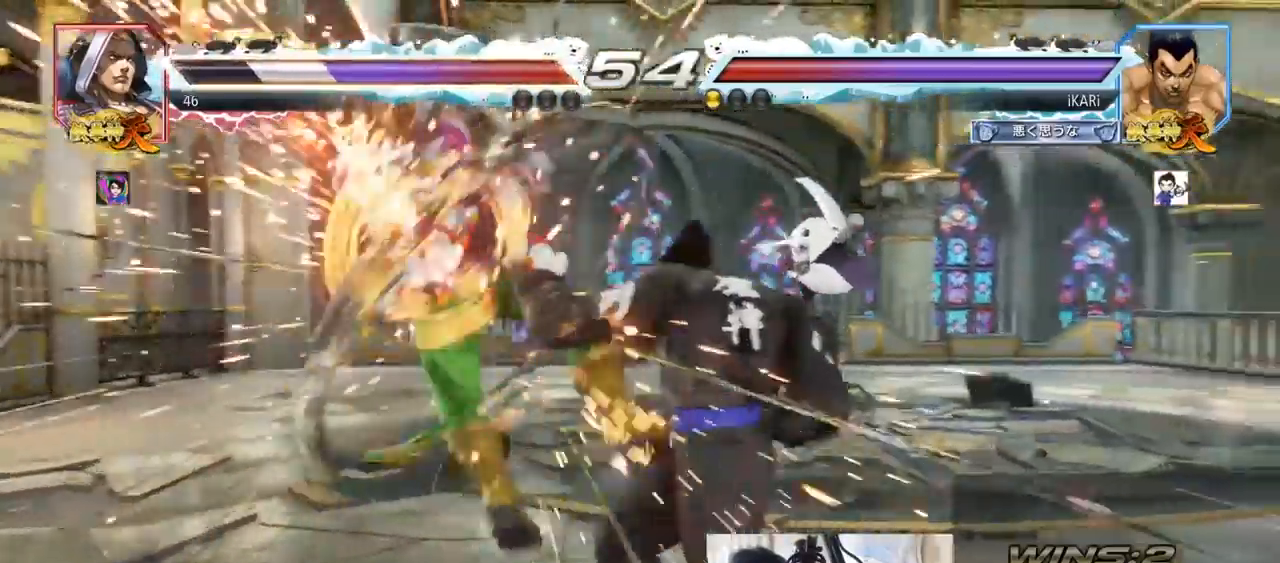
Gameplay with a controller (arcade stick); each line is a JSON object with the inputs held at the frame after it. "events" lists button and stick changes between this image and that frame as [ms after this image, input, new state], when the widget could be followed in between. Not read: L3 R3.
{"buttons": [], "left_stick": "center", "events": [[251, "left_stick", "up"], [334, "left_stick", "center"]]}
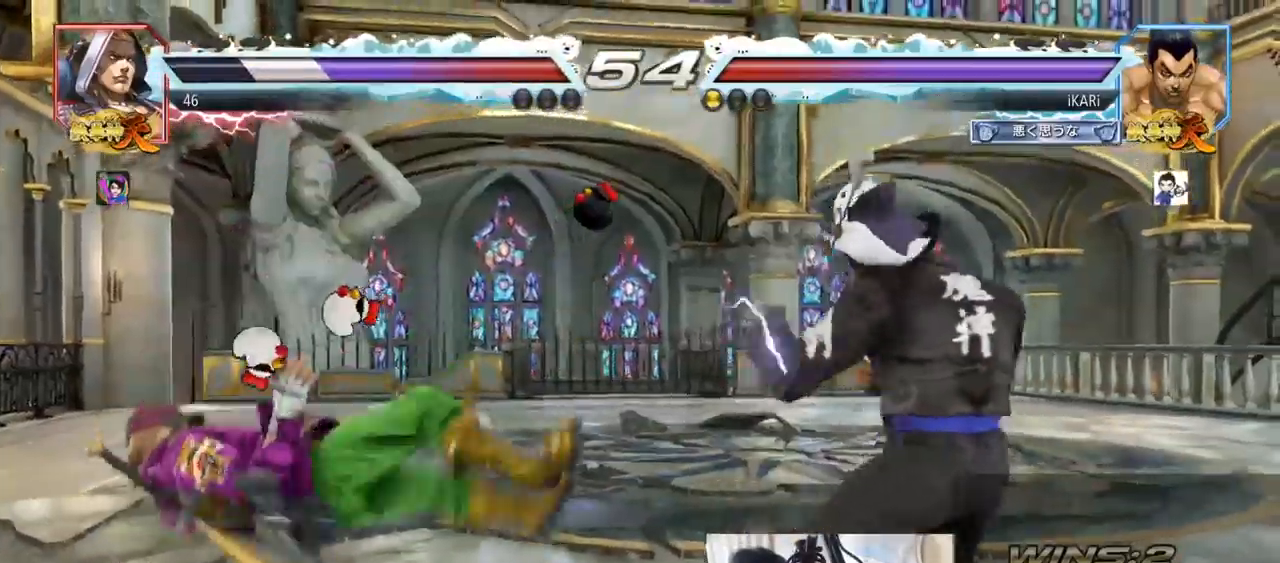
{"buttons": ["SQUARE"], "left_stick": "down-left"}
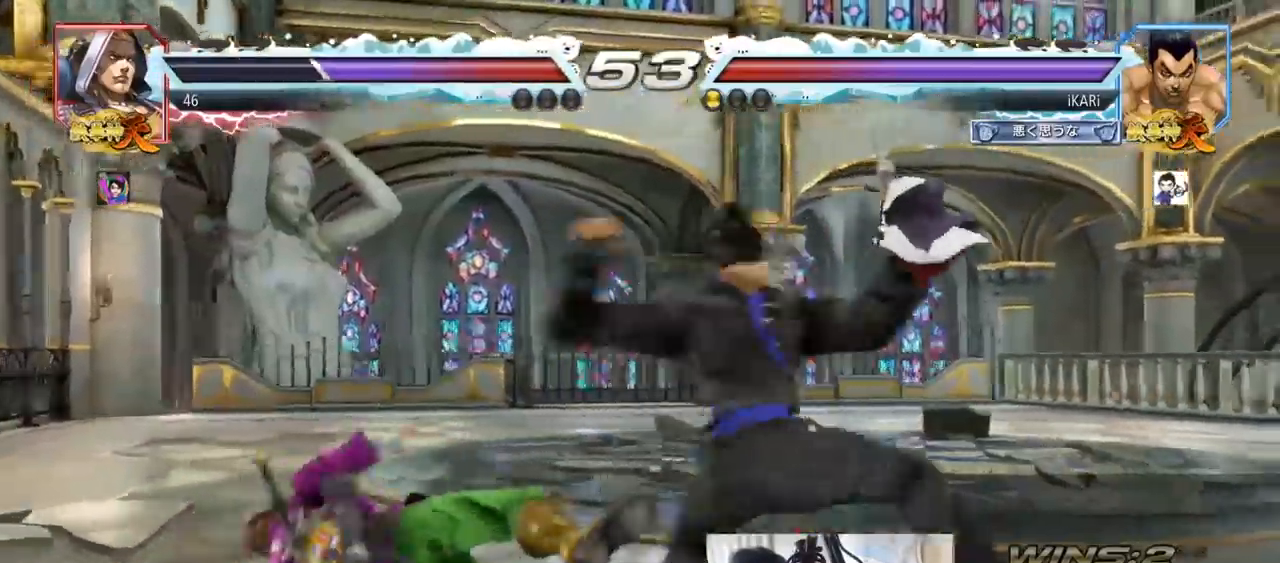
{"buttons": [], "left_stick": "center", "events": [[50, "SQUARE", "up"], [117, "SQUARE", "down"], [184, "SQUARE", "up"], [317, "left_stick", "center"], [367, "TRIANGLE", "down"], [418, "TRIANGLE", "up"]]}
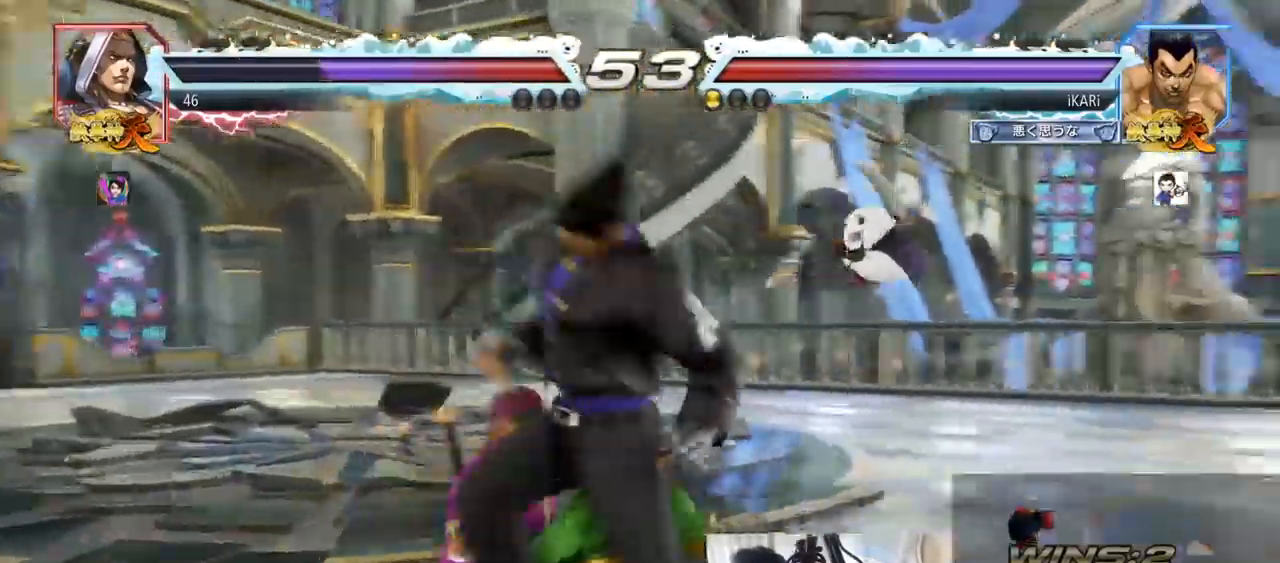
{"buttons": [], "left_stick": "right", "events": [[317, "left_stick", "right"]]}
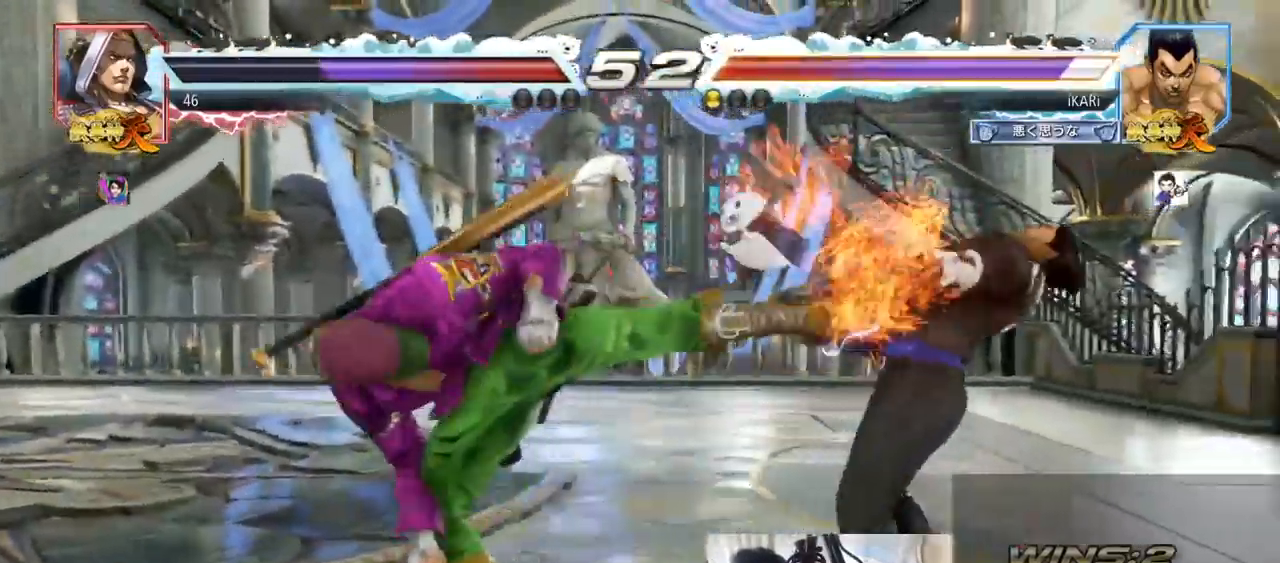
{"buttons": [], "left_stick": "right"}
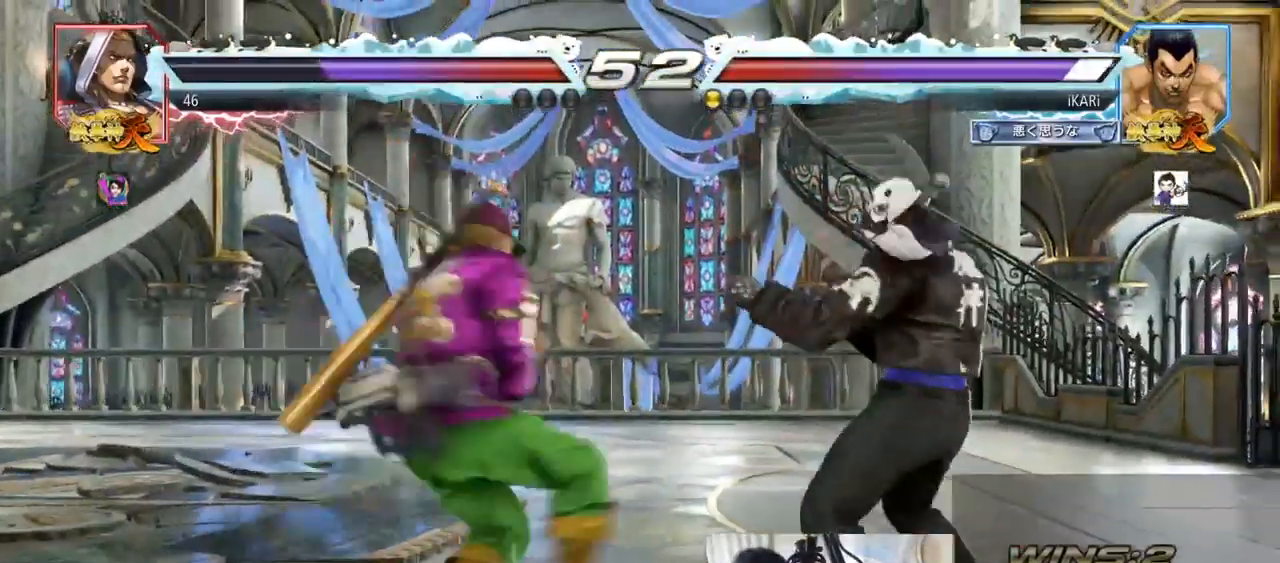
{"buttons": [], "left_stick": "right"}
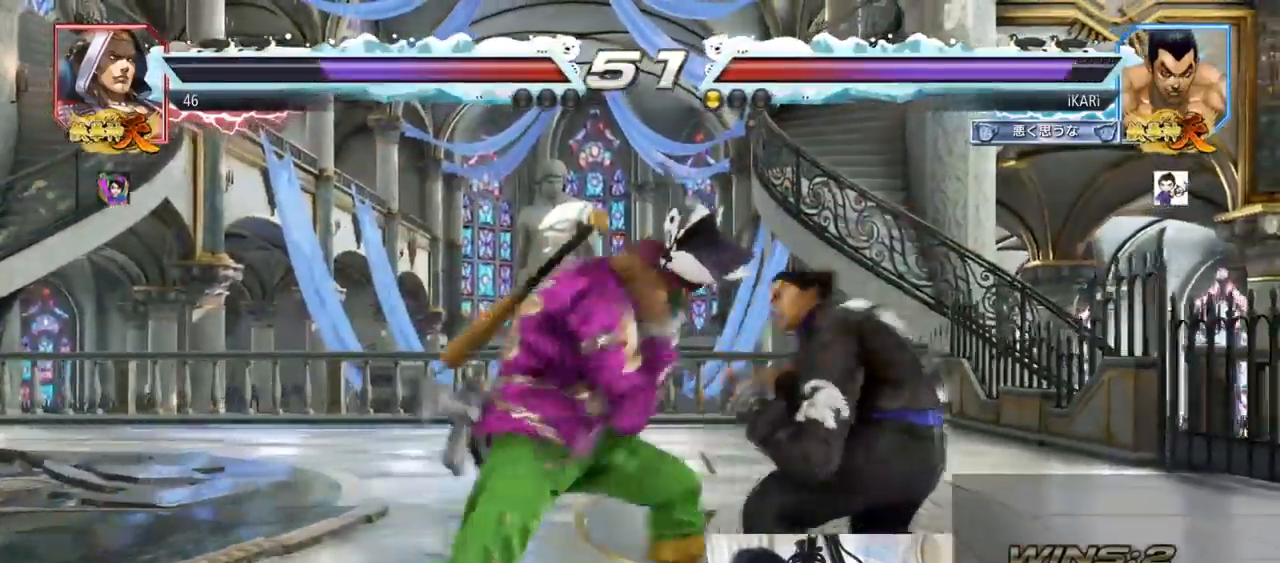
{"buttons": [], "left_stick": "center"}
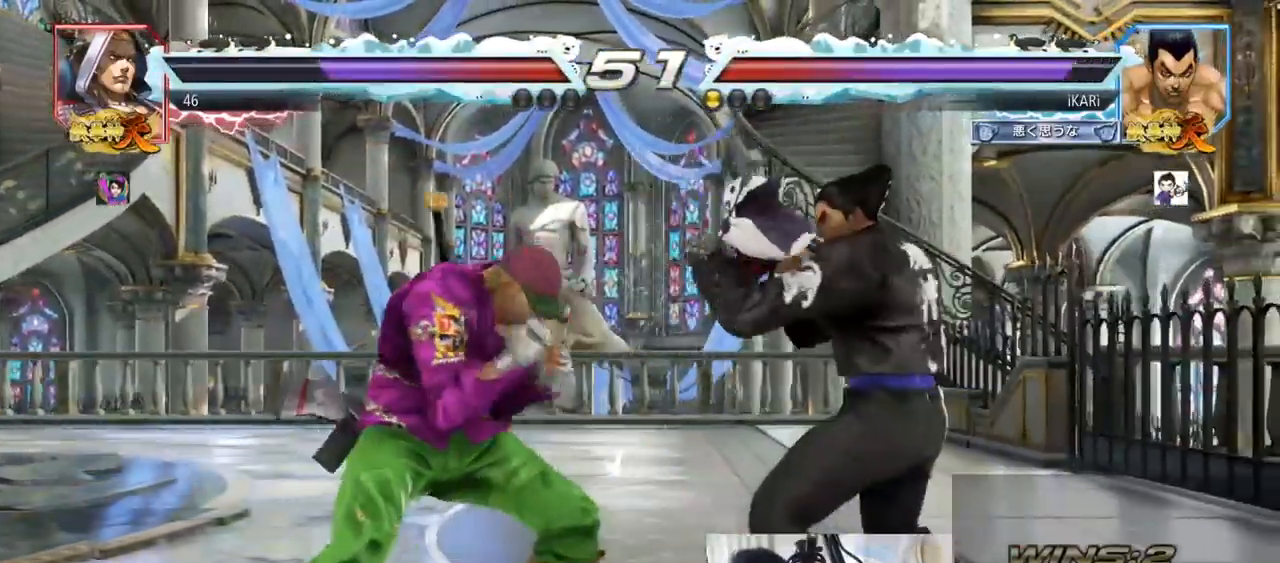
{"buttons": [], "left_stick": "center", "events": [[100, "left_stick", "right"], [317, "left_stick", "center"]]}
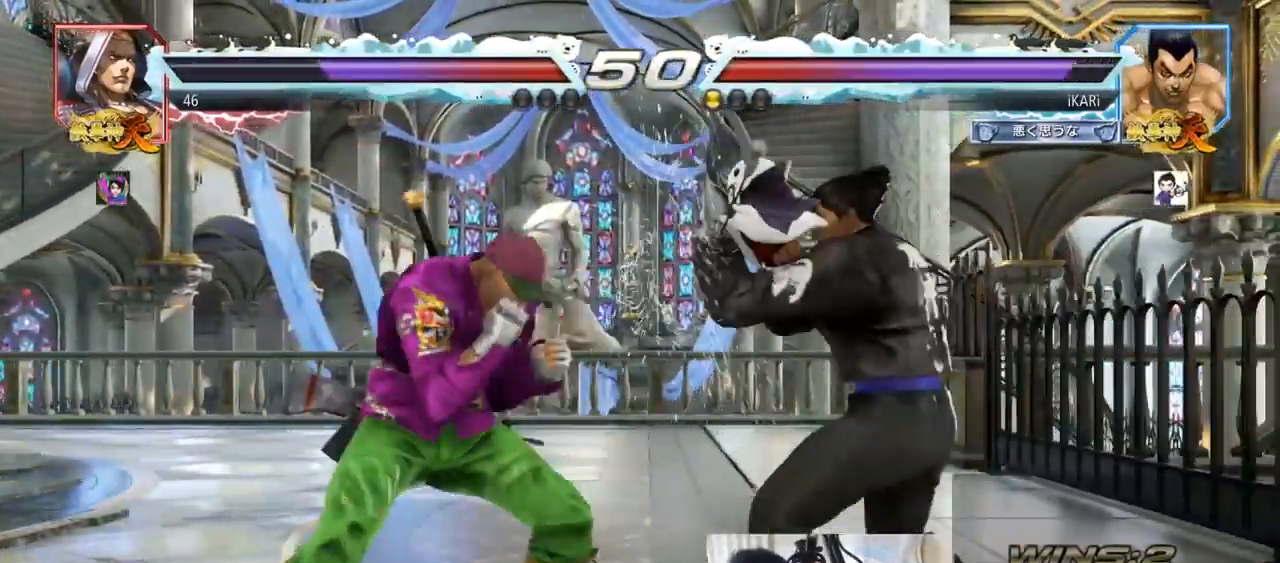
{"buttons": ["SQUARE", "TRIANGLE"], "left_stick": "down", "events": [[151, "left_stick", "right"], [351, "left_stick", "center"], [434, "left_stick", "down"], [451, "SQUARE", "down"], [451, "TRIANGLE", "down"]]}
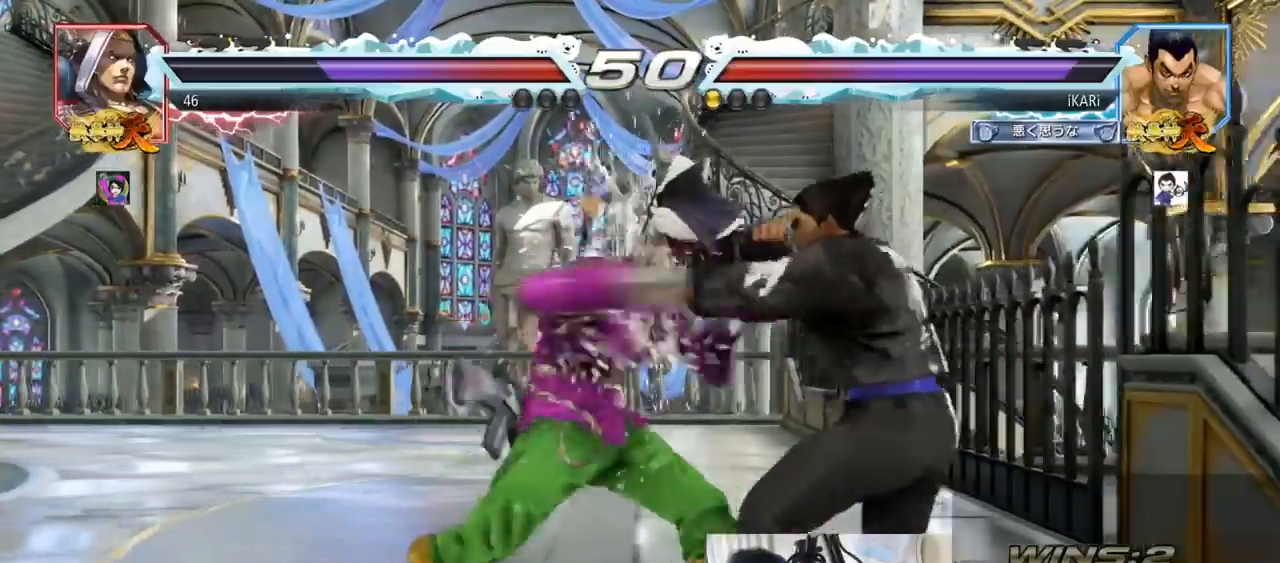
{"buttons": [], "left_stick": "center", "events": [[84, "SQUARE", "up"], [84, "TRIANGLE", "up"], [117, "left_stick", "center"], [267, "SQUARE", "down"], [267, "TRIANGLE", "down"], [267, "left_stick", "down"], [367, "SQUARE", "up"], [384, "TRIANGLE", "up"], [451, "left_stick", "center"]]}
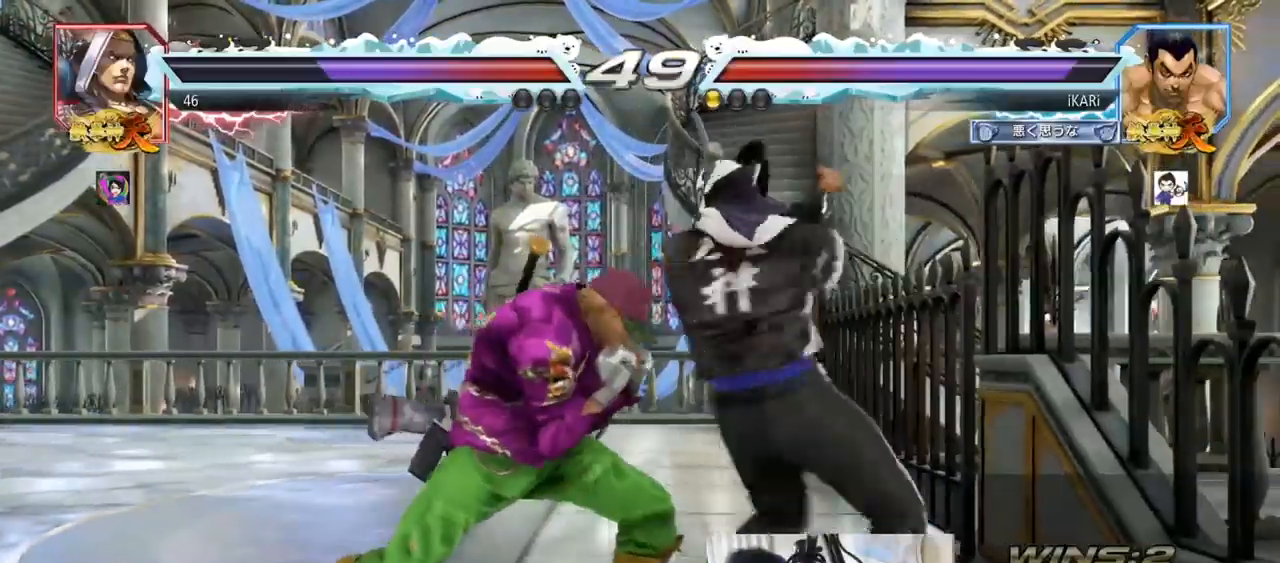
{"buttons": [], "left_stick": "center", "events": []}
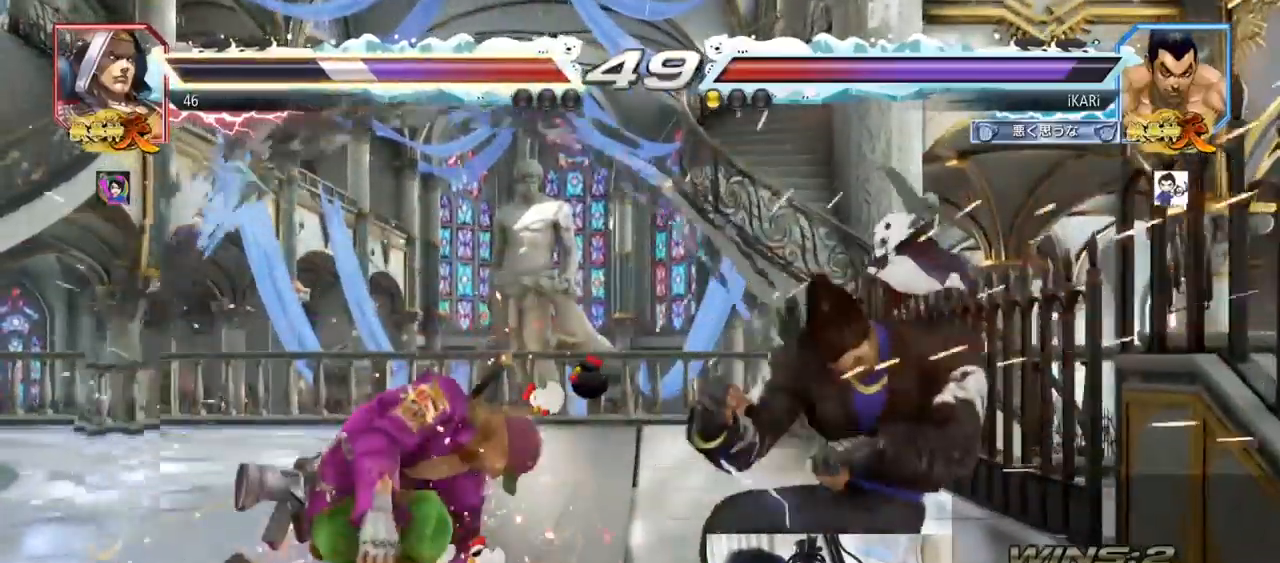
{"buttons": [], "left_stick": "center", "events": [[401, "TRIANGLE", "down"], [401, "left_stick", "down-left"], [434, "TRIANGLE", "up"], [467, "left_stick", "center"]]}
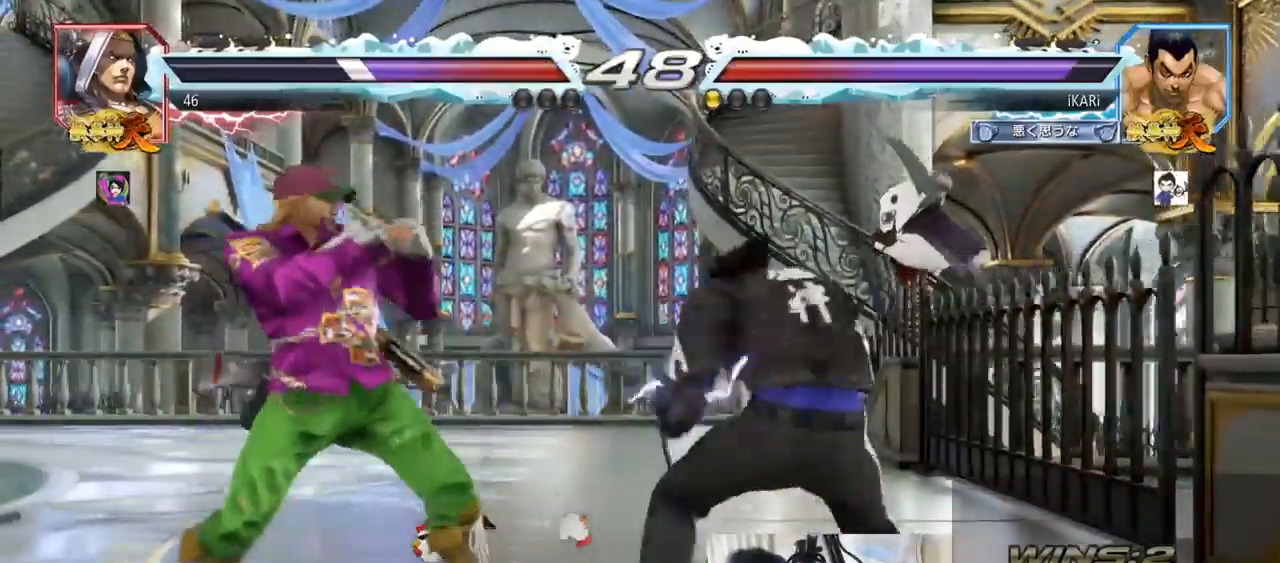
{"buttons": [], "left_stick": "center", "events": []}
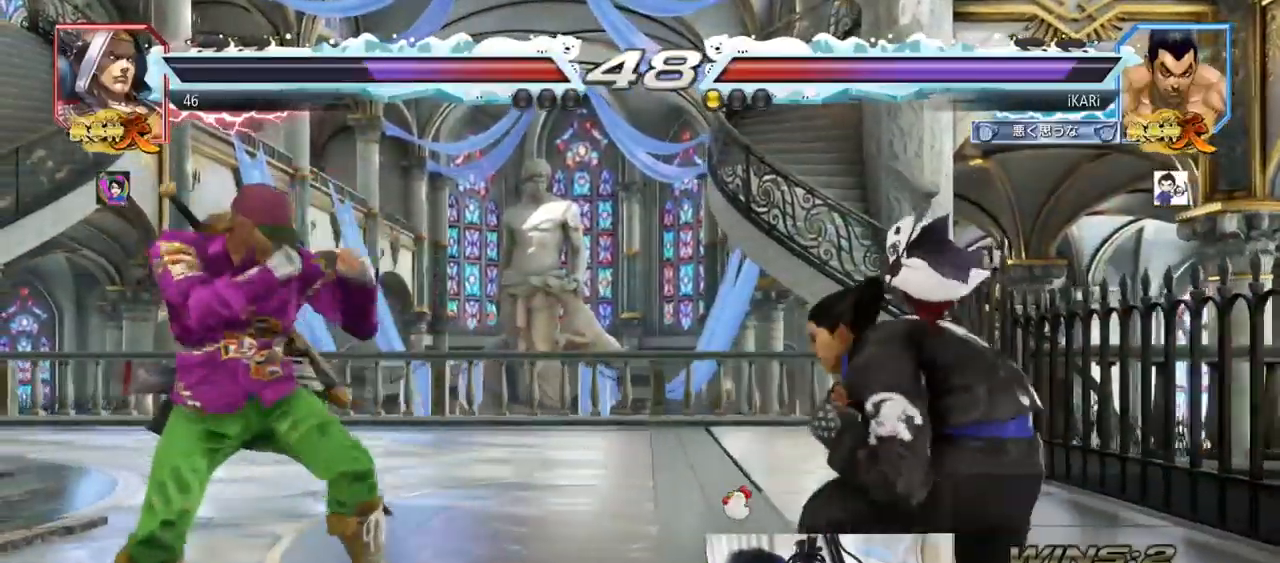
{"buttons": [], "left_stick": "center", "events": [[17, "left_stick", "right"], [84, "left_stick", "center"], [167, "left_stick", "down"], [217, "left_stick", "center"], [267, "left_stick", "down"], [484, "left_stick", "center"]]}
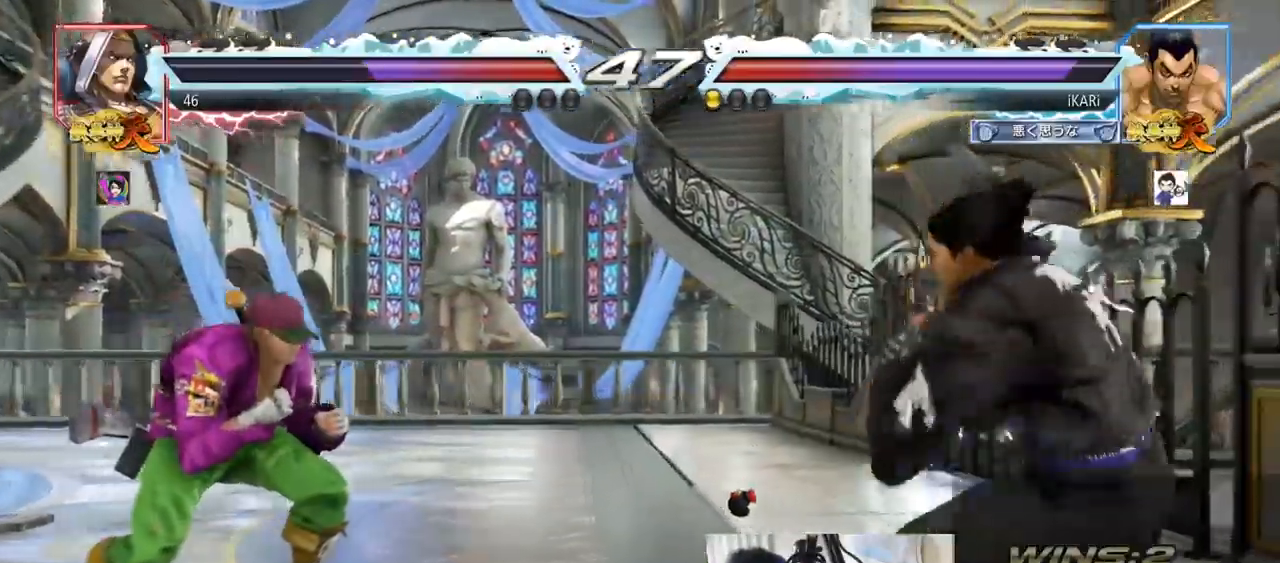
{"buttons": [], "left_stick": "down", "events": [[133, "left_stick", "down"], [183, "left_stick", "center"], [267, "left_stick", "down"]]}
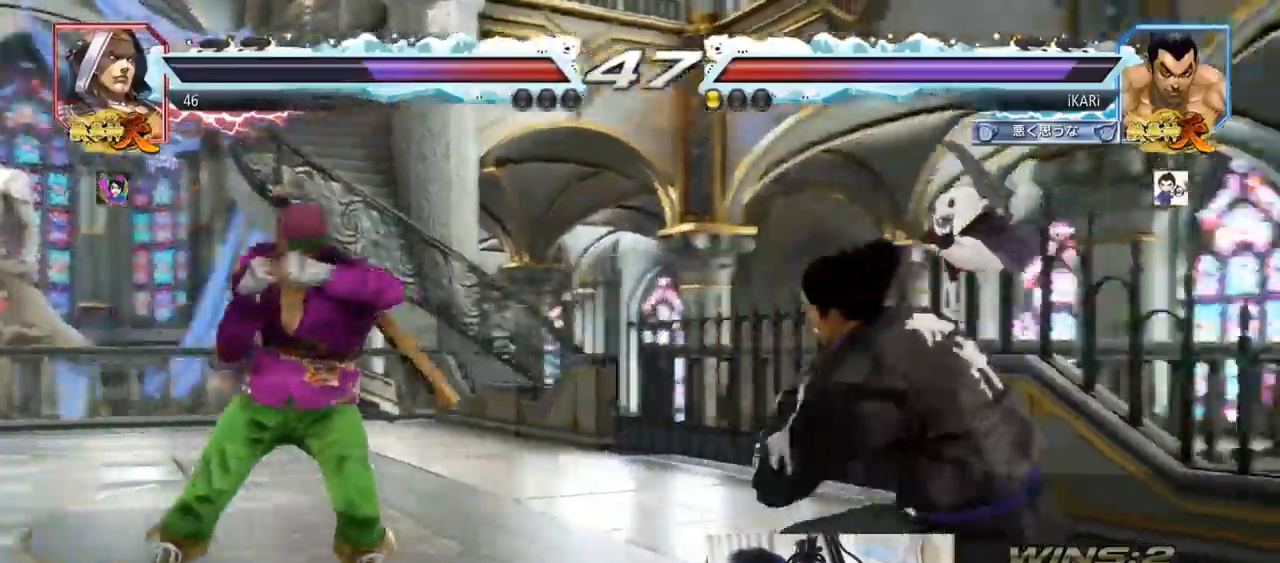
{"buttons": [], "left_stick": "center"}
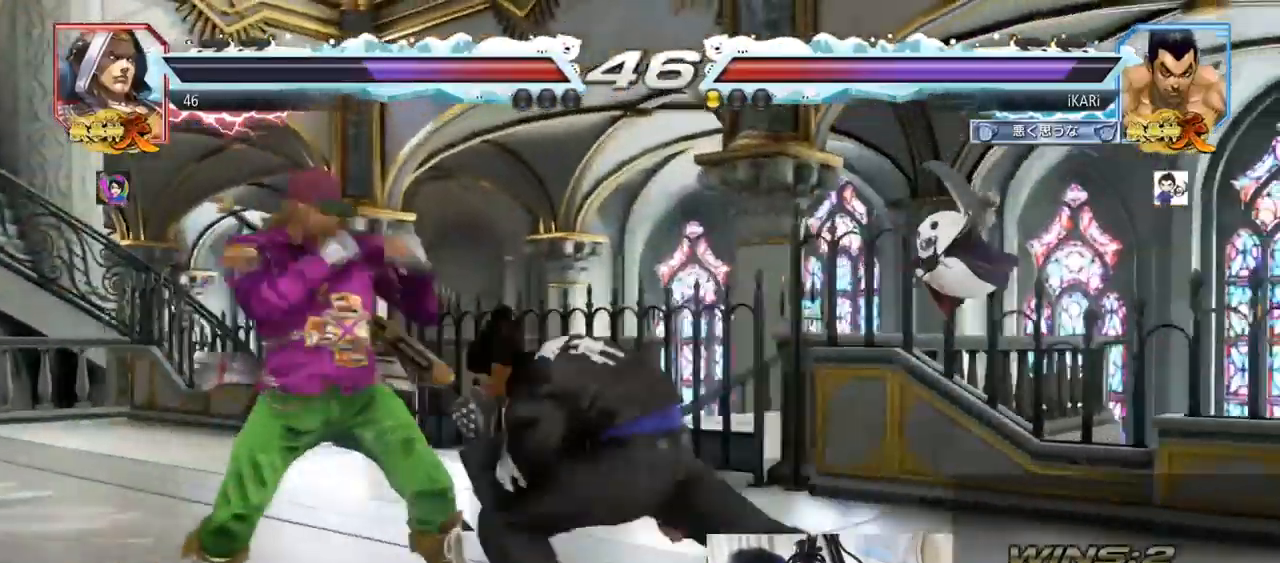
{"buttons": [], "left_stick": "down"}
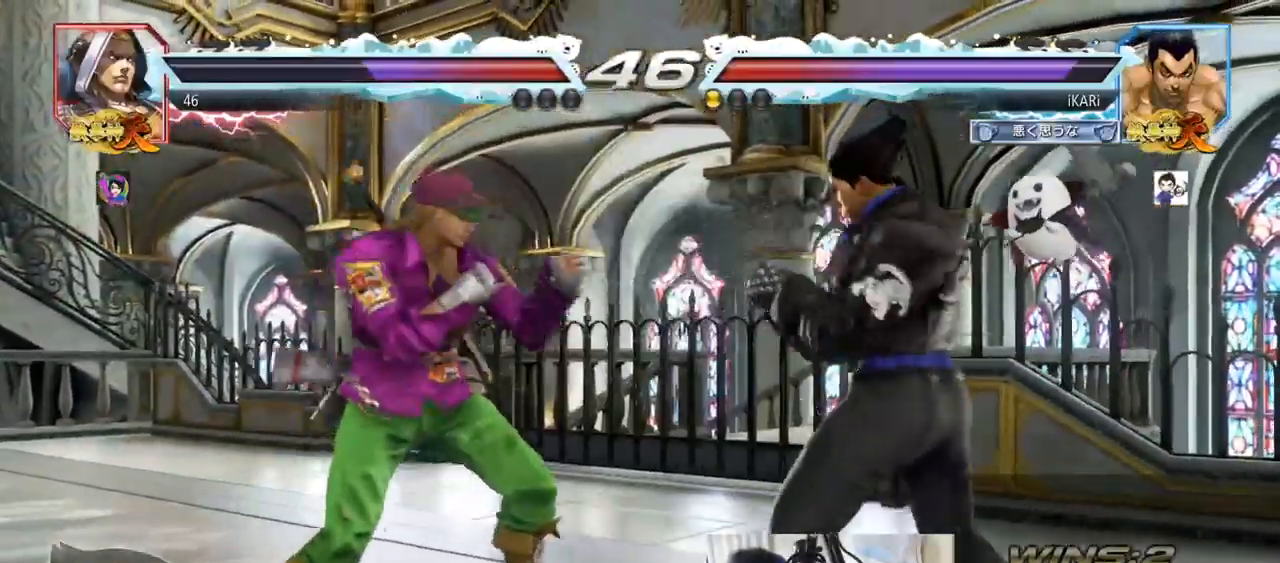
{"buttons": [], "left_stick": "center", "events": [[250, "left_stick", "center"], [267, "SQUARE", "down"], [317, "SQUARE", "up"], [367, "TRIANGLE", "down"], [484, "TRIANGLE", "up"]]}
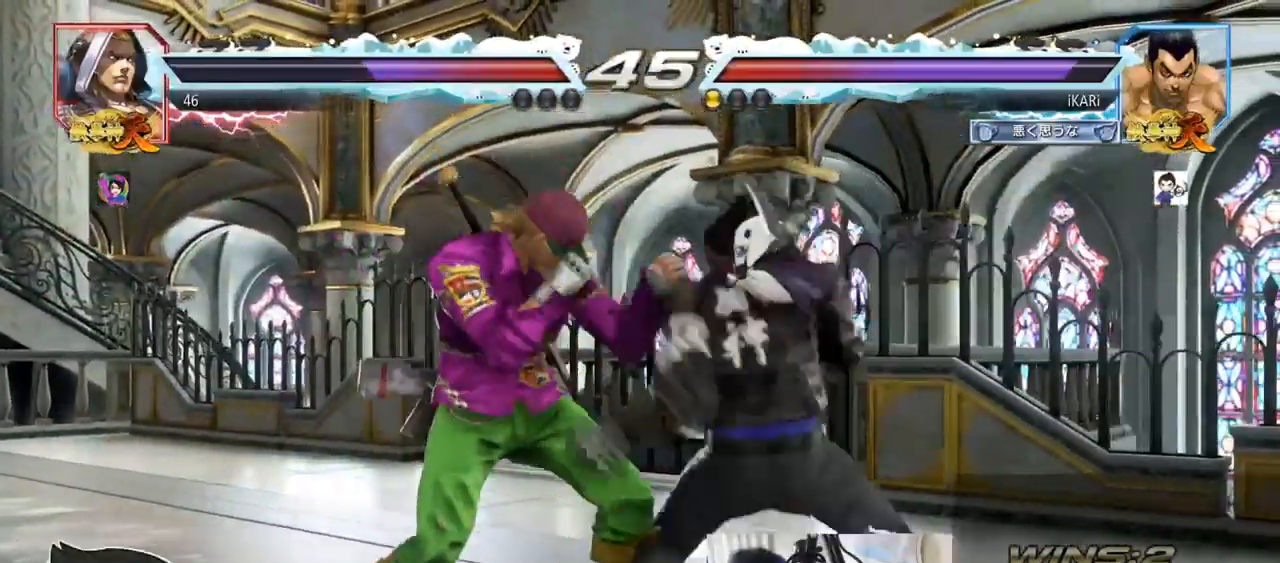
{"buttons": [], "left_stick": "center", "events": [[16, "TRIANGLE", "down"], [66, "TRIANGLE", "up"], [133, "TRIANGLE", "down"], [167, "TRIANGLE", "up"], [217, "TRIANGLE", "down"], [267, "TRIANGLE", "up"], [300, "TRIANGLE", "down"], [367, "left_stick", "right"], [434, "TRIANGLE", "up"], [467, "left_stick", "center"]]}
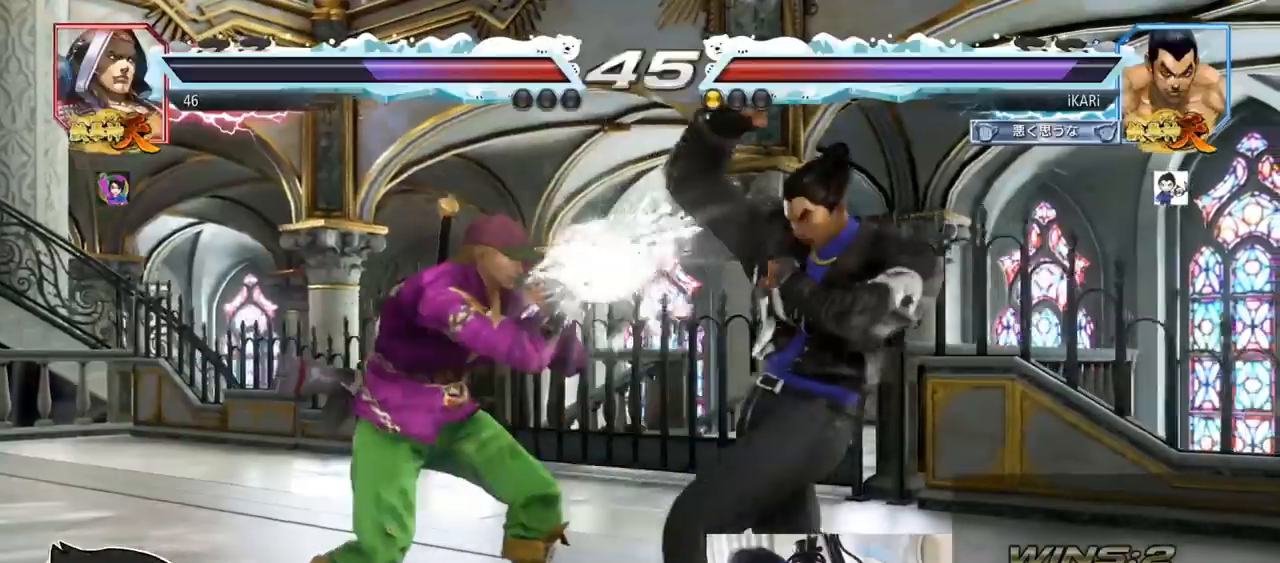
{"buttons": [], "left_stick": "right", "events": [[17, "left_stick", "left"], [84, "left_stick", "center"], [134, "left_stick", "right"]]}
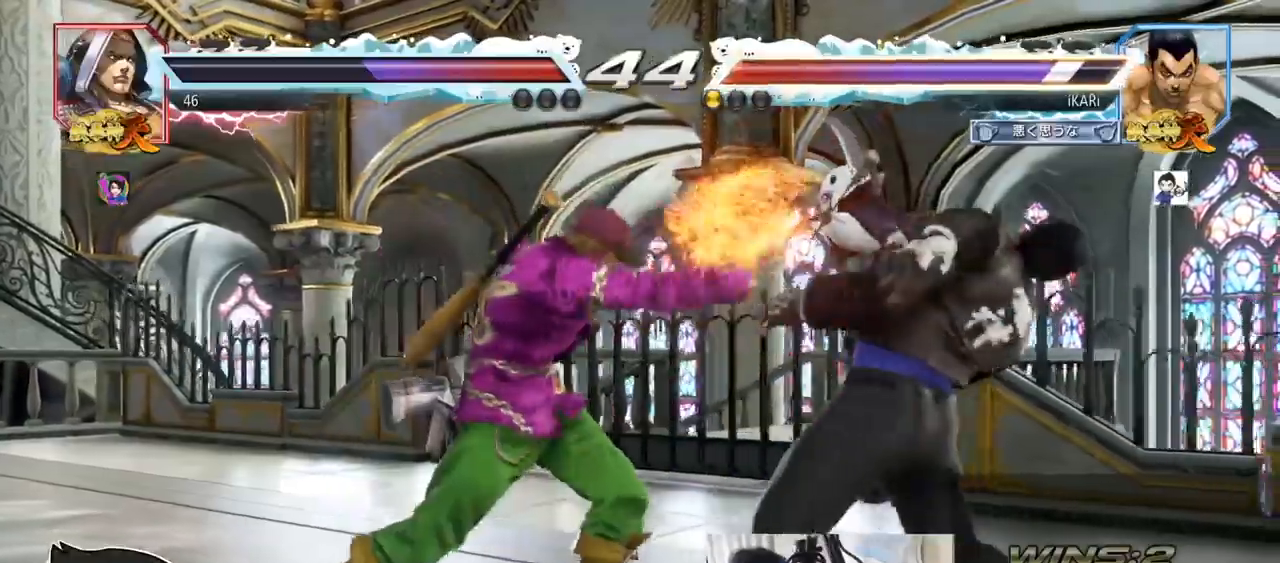
{"buttons": [], "left_stick": "center", "events": [[417, "left_stick", "center"]]}
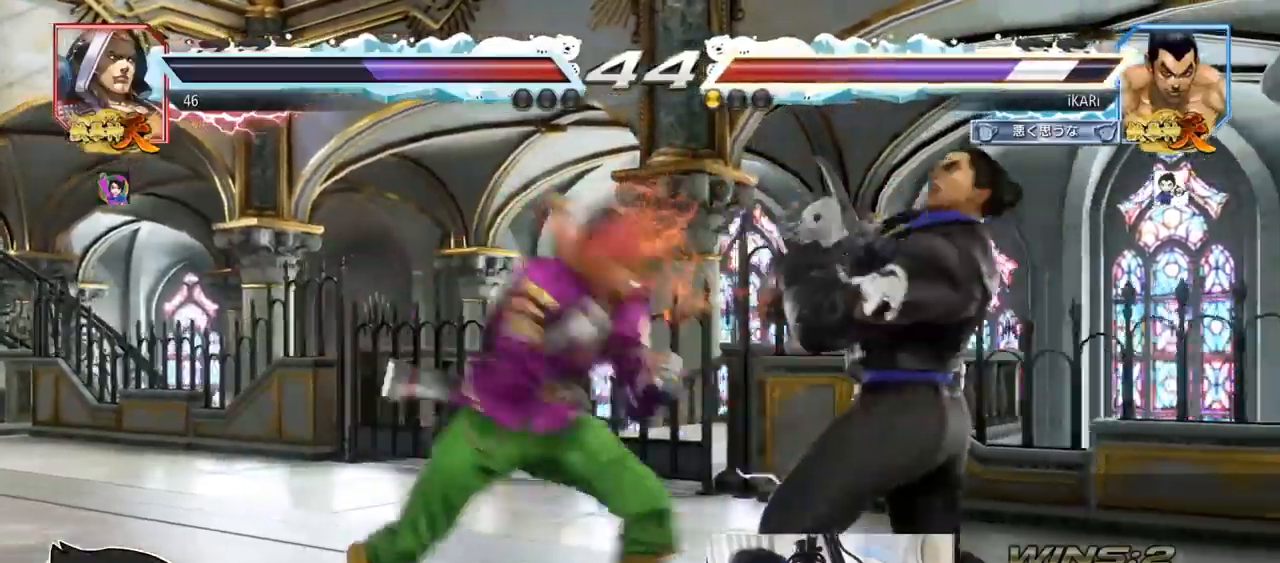
{"buttons": [], "left_stick": "right", "events": [[167, "left_stick", "right"]]}
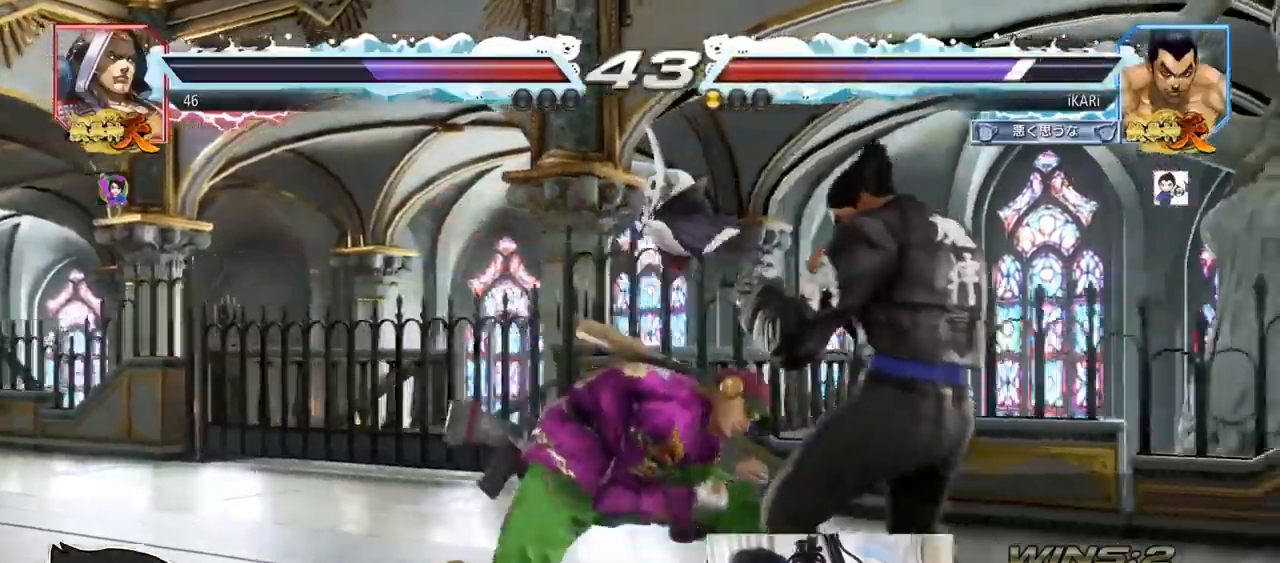
{"buttons": ["SQUARE", "TRIANGLE"], "left_stick": "down"}